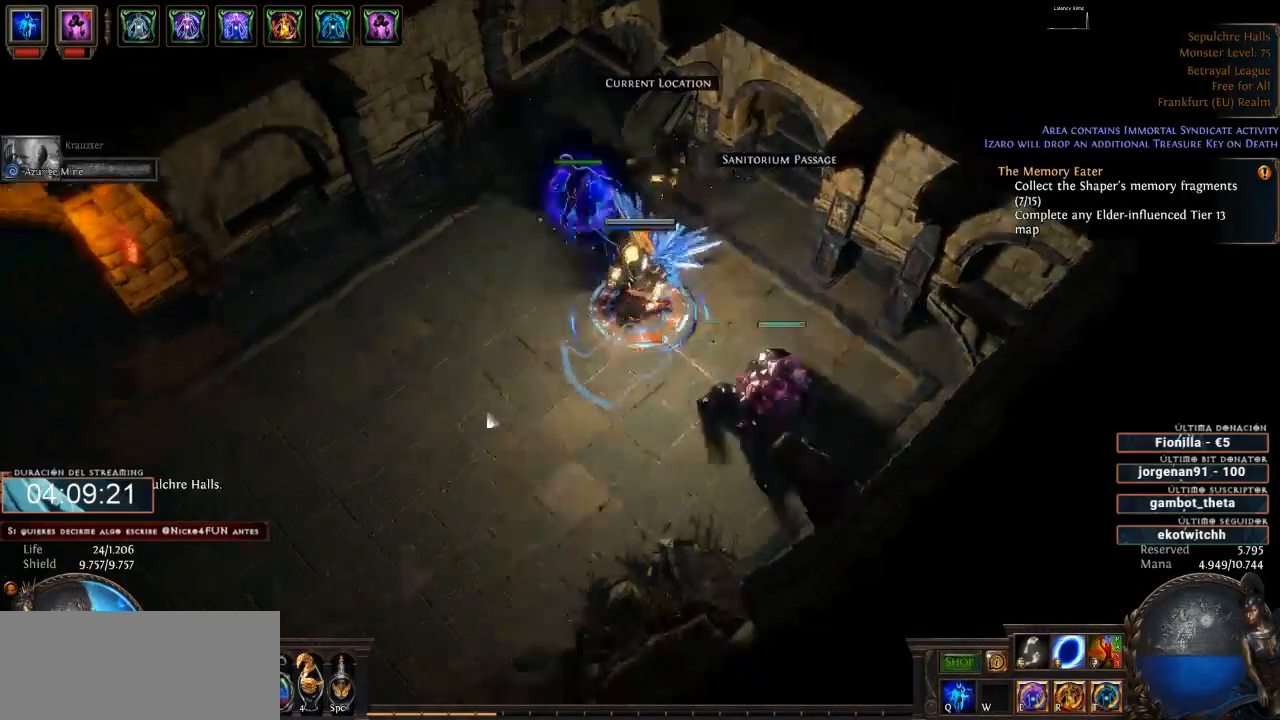
Gameplay with keyboard and mouse; each line is a JSON object with the keys and mouse buttons held at the frame after it. "events" lists presses ("down") and releases ("up") of "a", "backspace", "d", "down", "escape", "f1", "f10", "f11", "f12", "f2", "f3", "f4", "f5", "f6", "f7", "f8", "f9", "left", "q", "right", "s", "up", "w", "mouse_left", "mouse_wheel" and "mouse_right" between this image and that frame as [ms after this image, input, new state], when the widget could be followed in between. "mouse_left", "mouse_wheel", "mouse_right" = the "left", "wheel", "right" buttons of the "mouse" list. No other keys are recorded. "wheel" means that the mouse wheel is clicked or scrolled. Not read: mouse_move.
{"keys": ["d"], "mouse": ["left"], "events": []}
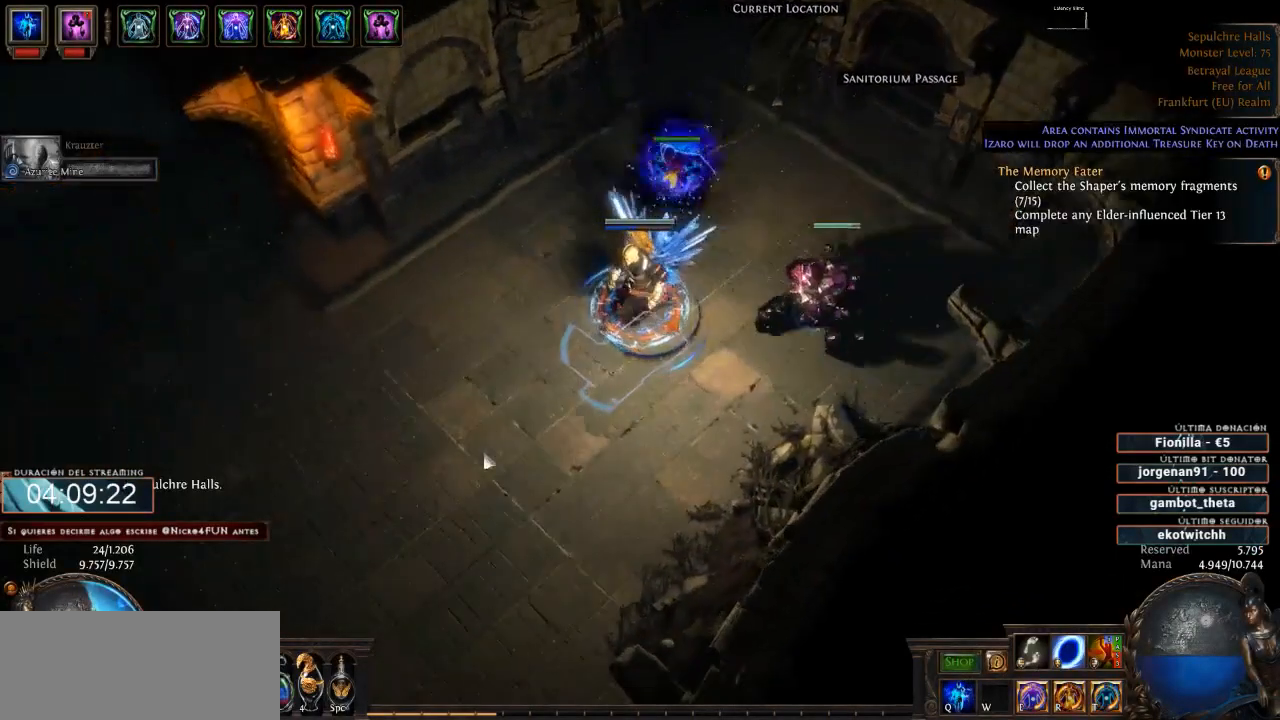
{"keys": ["d"], "mouse": ["left"], "events": []}
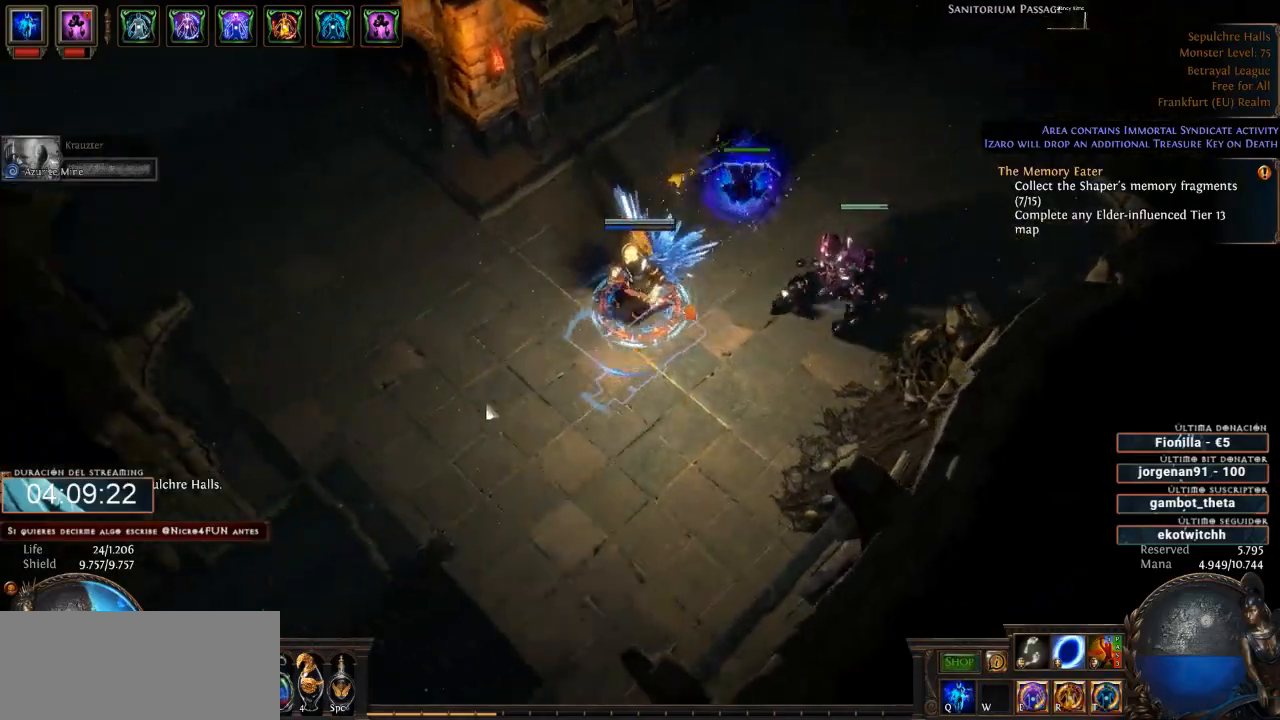
{"keys": ["d"], "mouse": ["left"], "events": []}
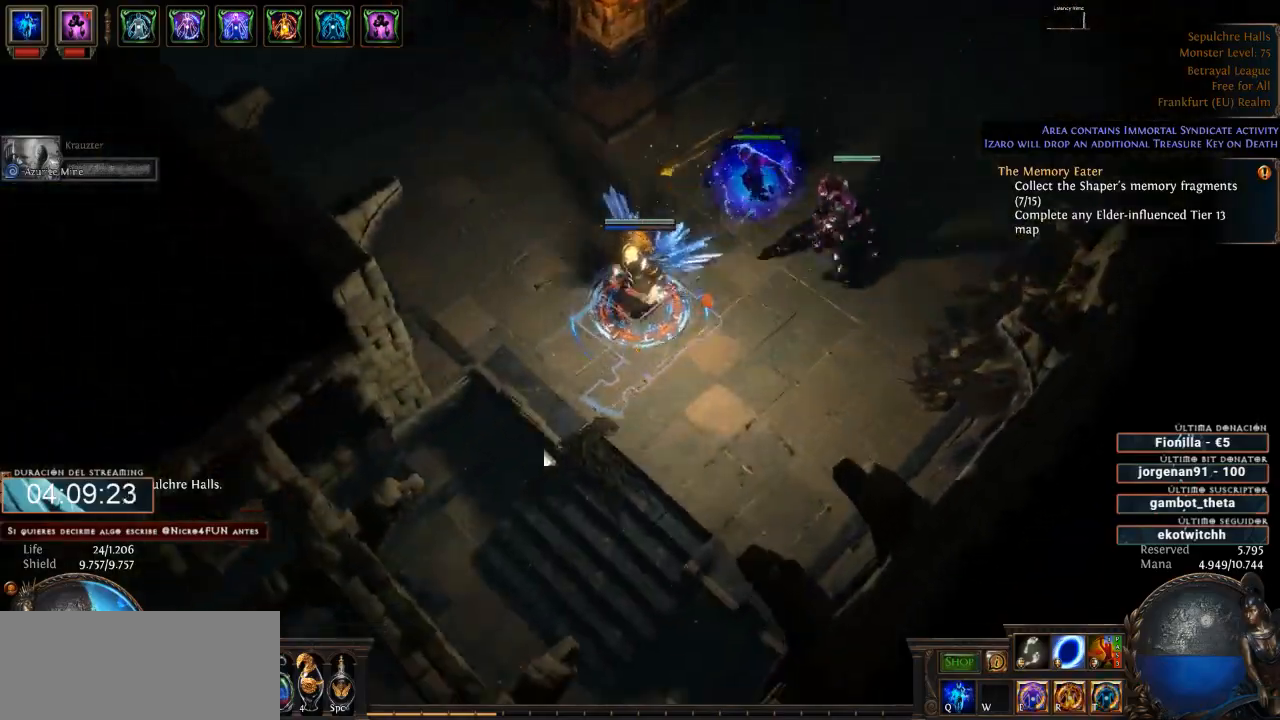
{"keys": ["d"], "mouse": ["left"], "events": []}
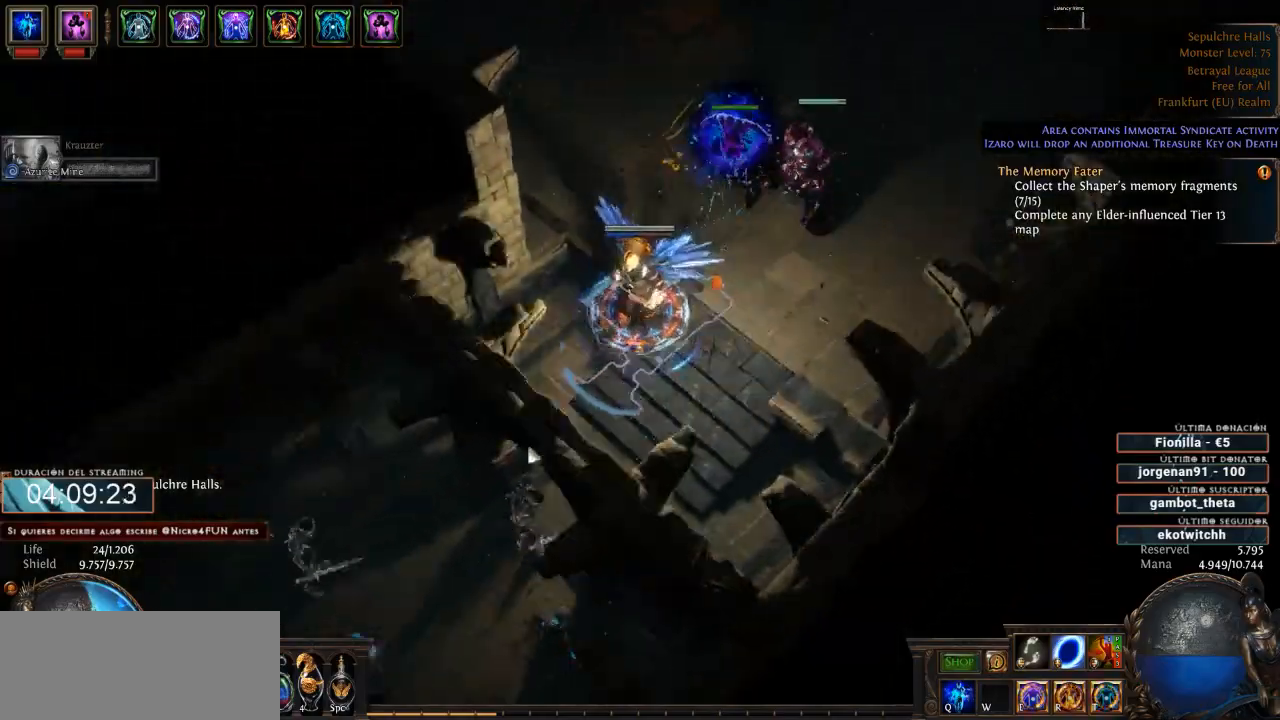
{"keys": ["d"], "mouse": ["right"], "events": [[333, "mouse_left", "up"], [366, "mouse_right", "down"]]}
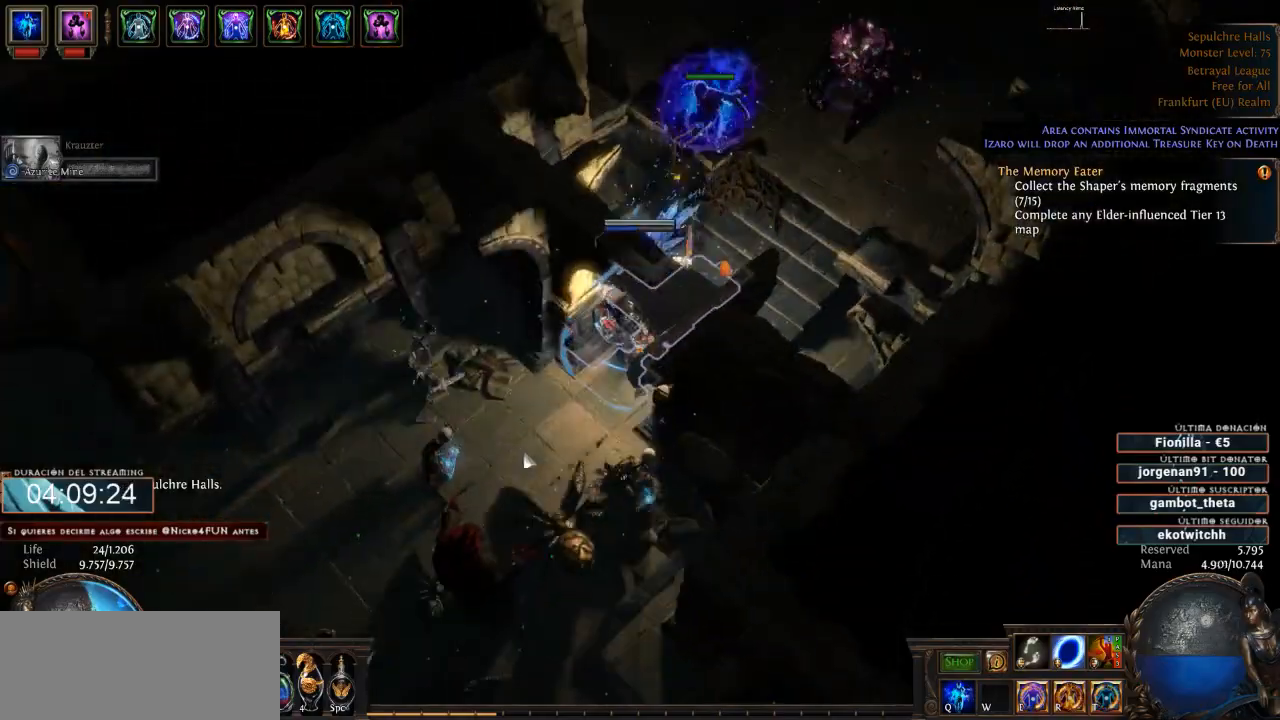
{"keys": ["d"], "mouse": ["right"], "events": []}
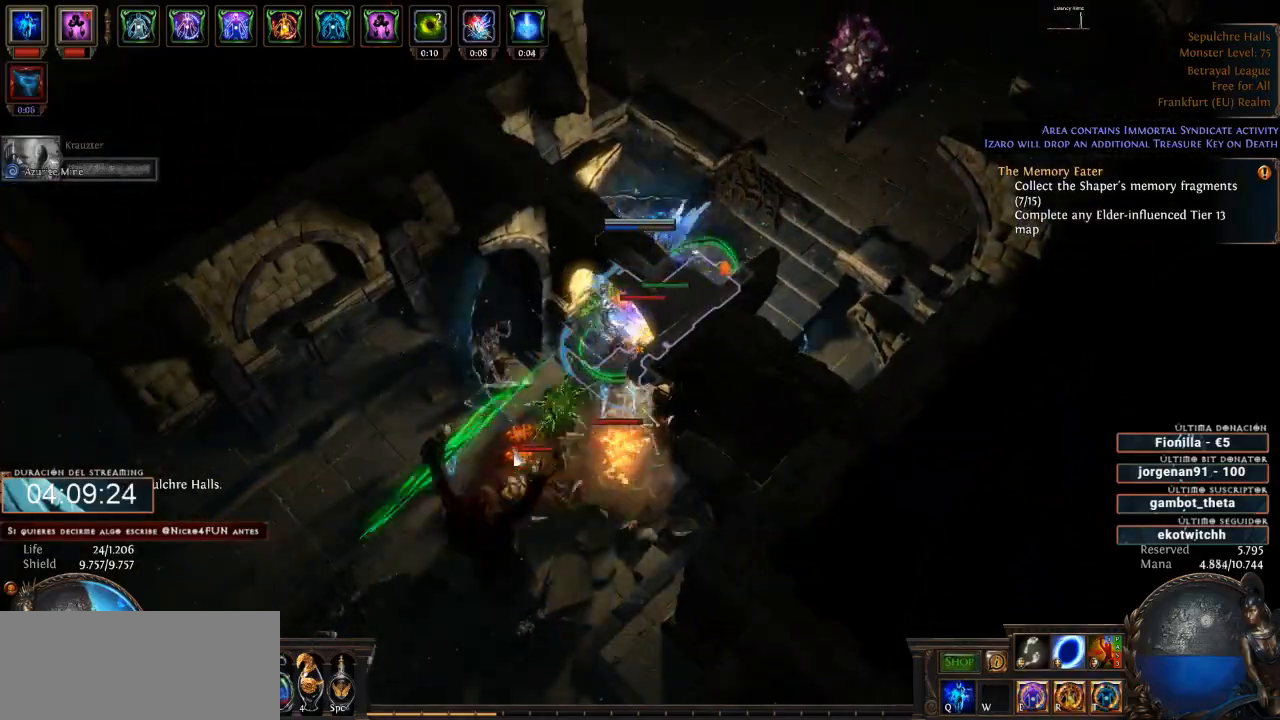
{"keys": ["d"], "mouse": ["right"], "events": []}
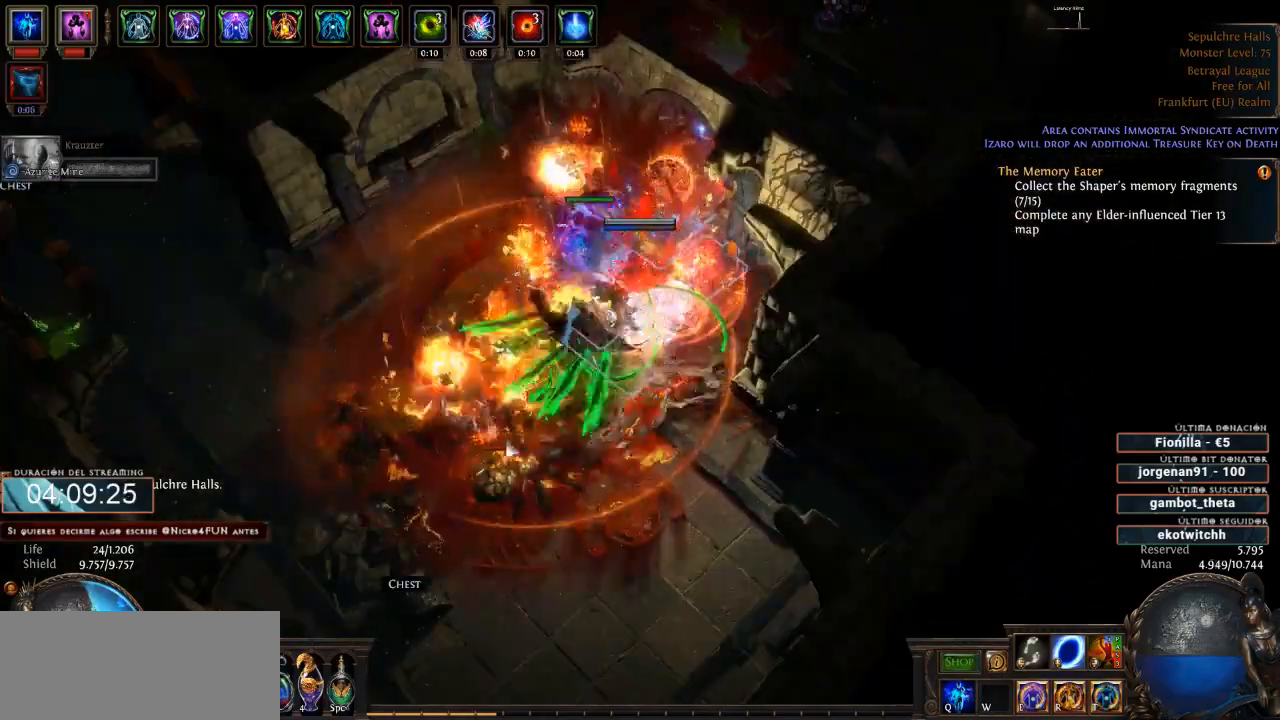
{"keys": ["d"], "mouse": ["left"], "events": [[333, "mouse_right", "up"], [433, "mouse_left", "down"]]}
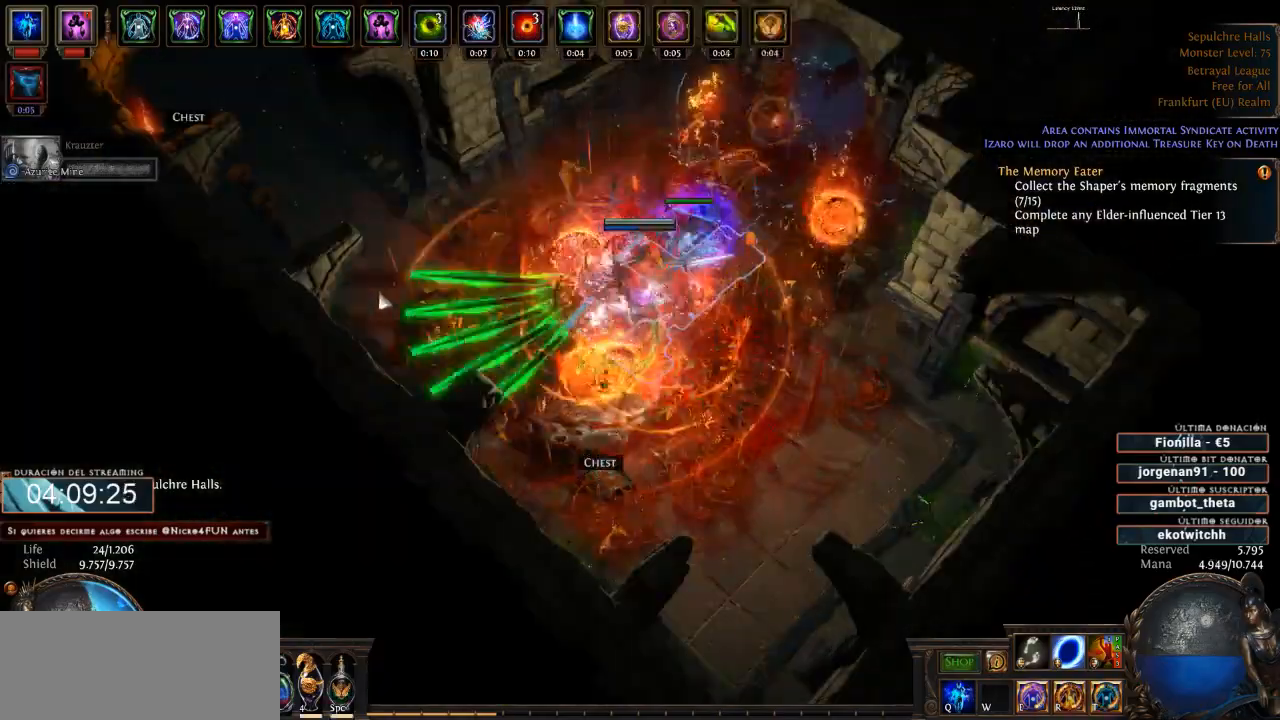
{"keys": ["d"], "mouse": ["left"], "events": []}
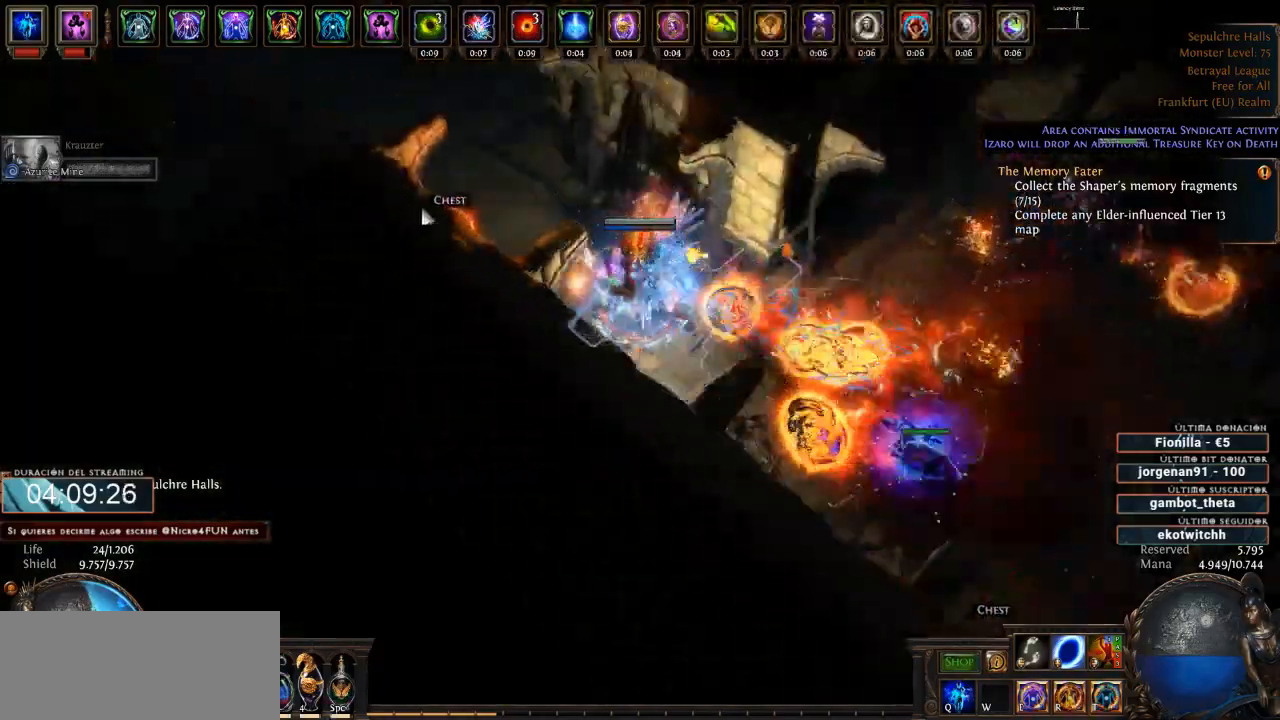
{"keys": ["d"], "mouse": ["left"], "events": []}
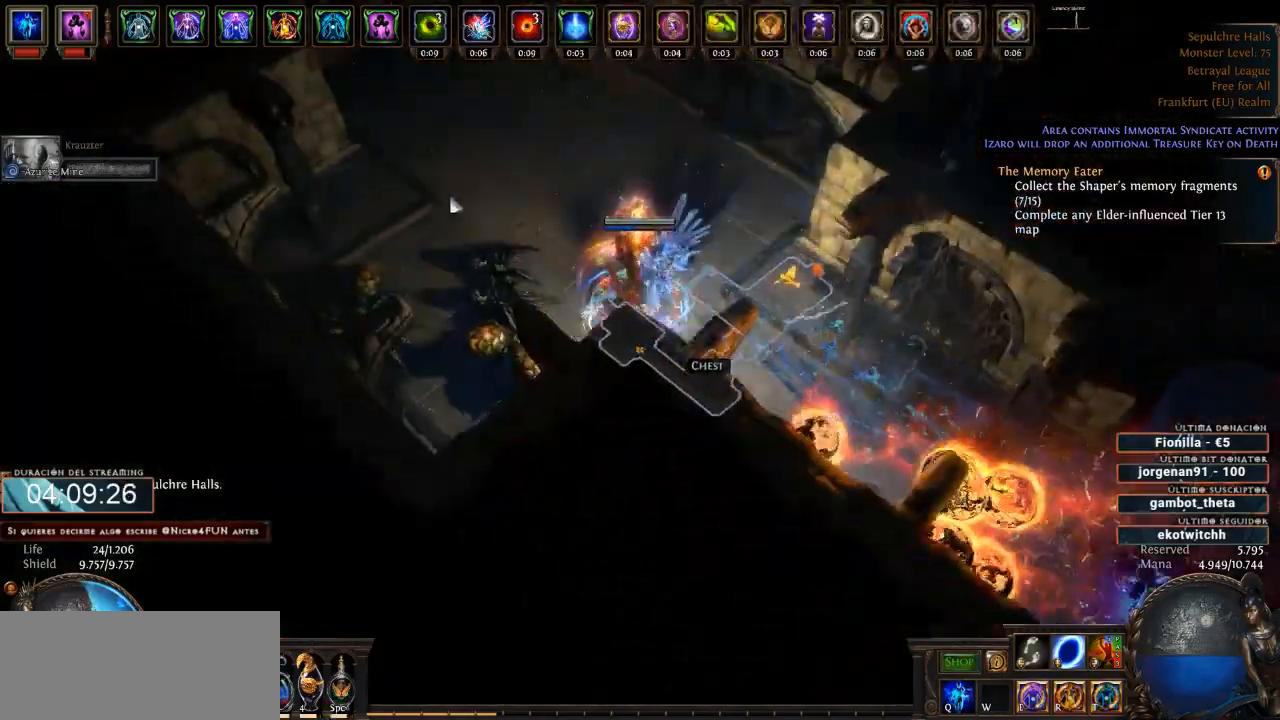
{"keys": ["d"], "mouse": ["right"], "events": [[200, "mouse_left", "up"], [266, "mouse_right", "down"]]}
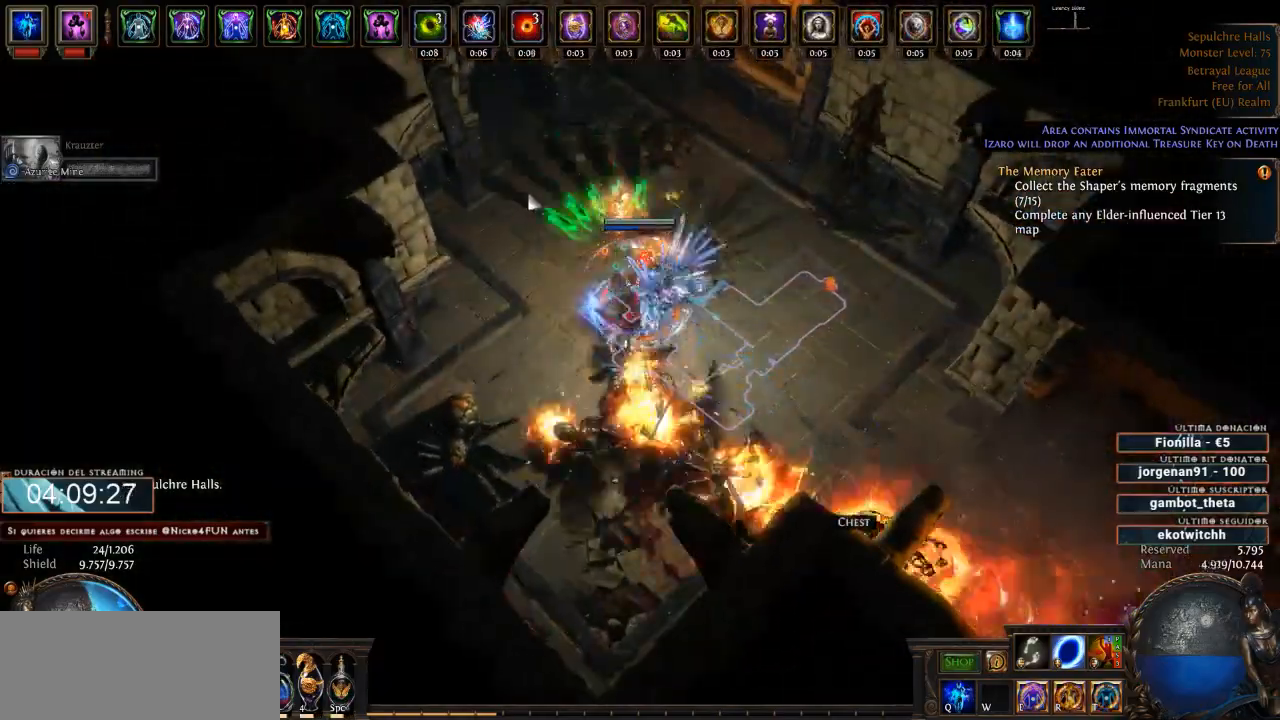
{"keys": ["d"], "mouse": ["left"], "events": [[100, "mouse_right", "up"], [133, "mouse_left", "down"]]}
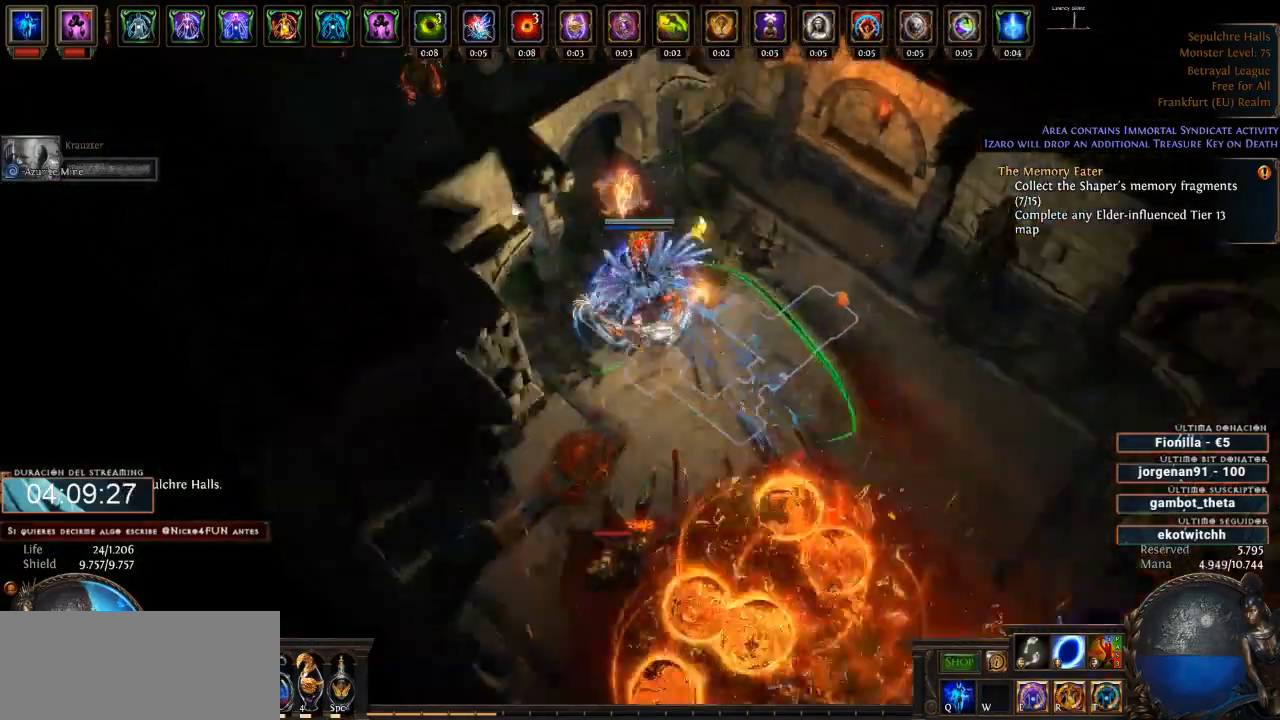
{"keys": ["d"], "mouse": ["right"], "events": [[400, "mouse_left", "up"], [466, "mouse_right", "down"]]}
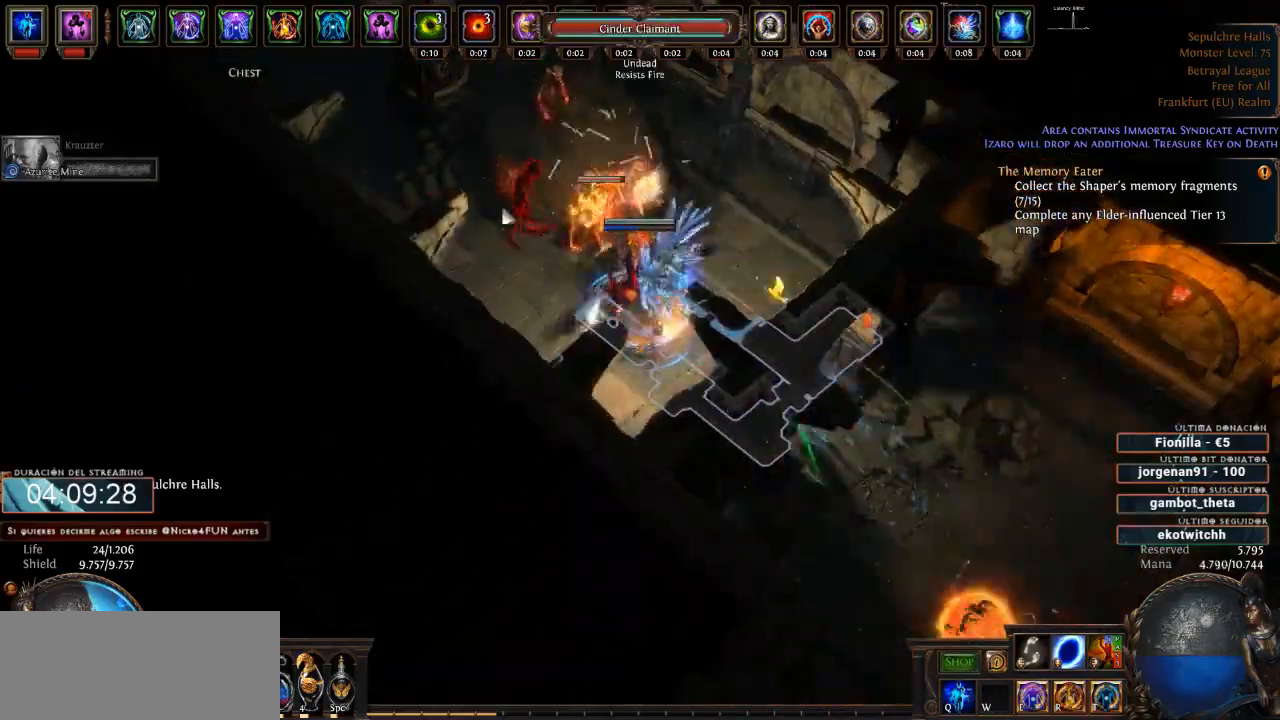
{"keys": ["d"], "mouse": ["right"], "events": []}
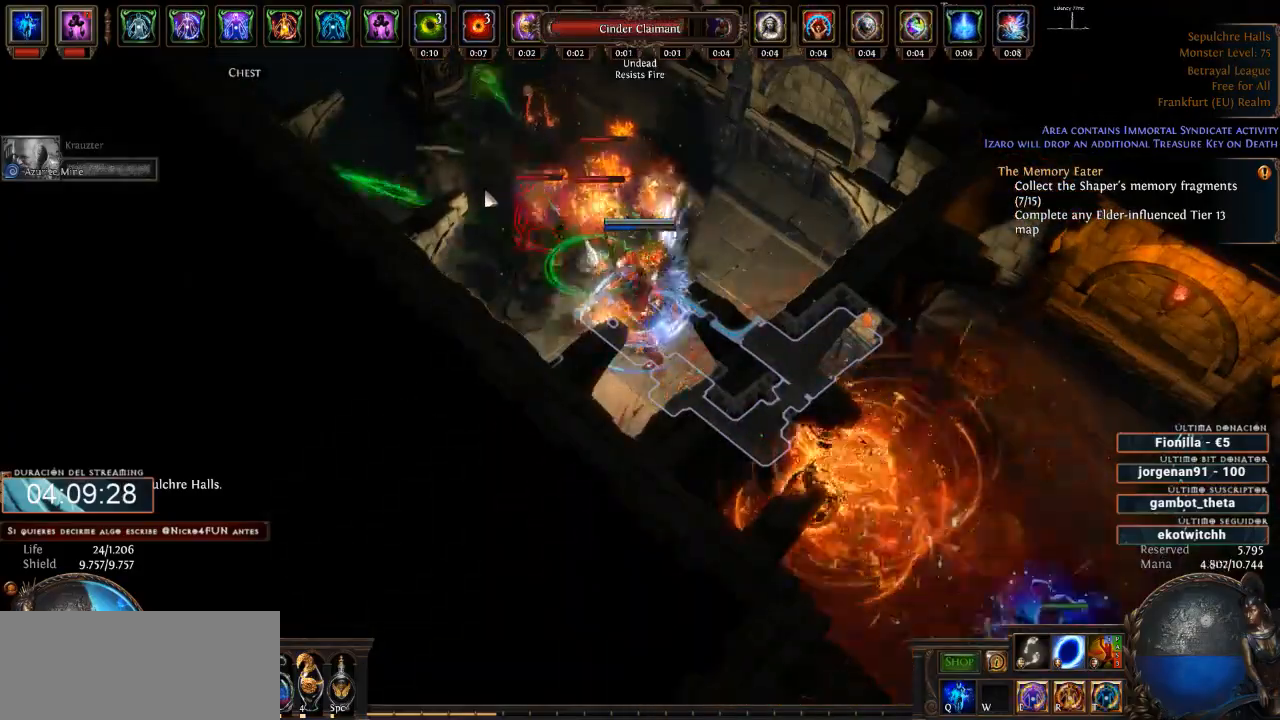
{"keys": ["d"], "mouse": ["left"], "events": [[400, "mouse_right", "up"], [433, "mouse_left", "down"]]}
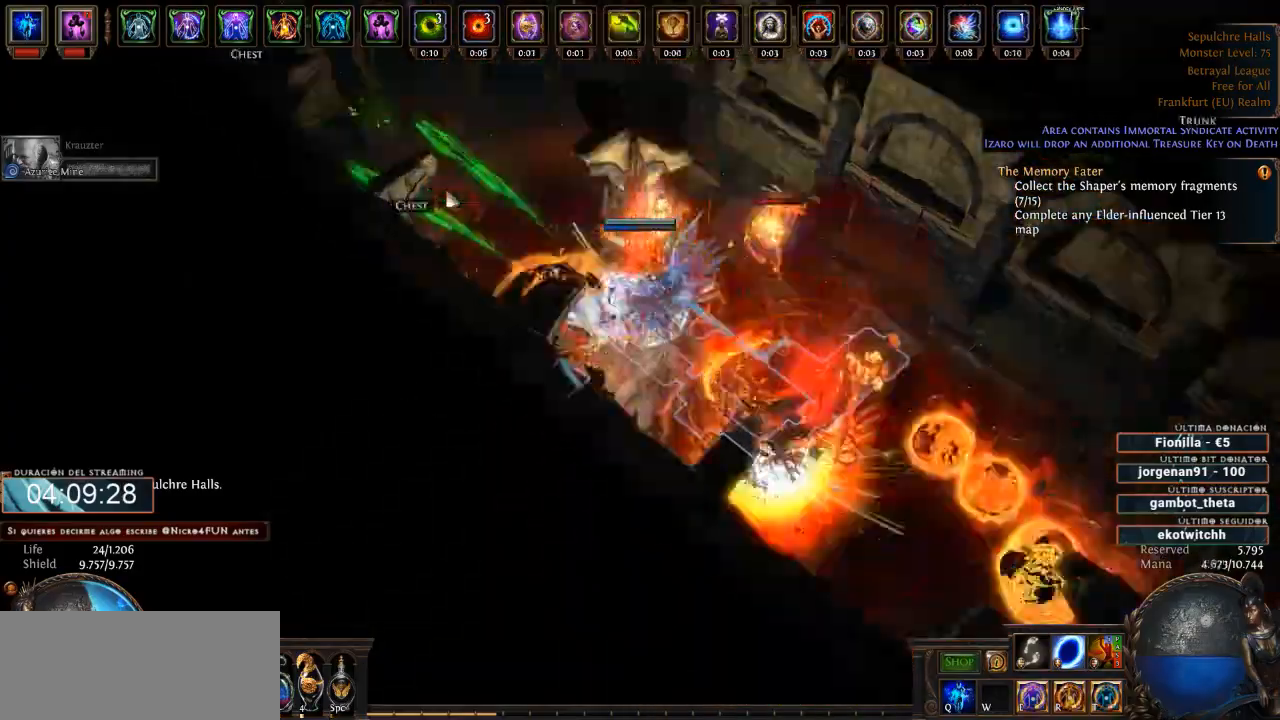
{"keys": ["d"], "mouse": ["left"], "events": []}
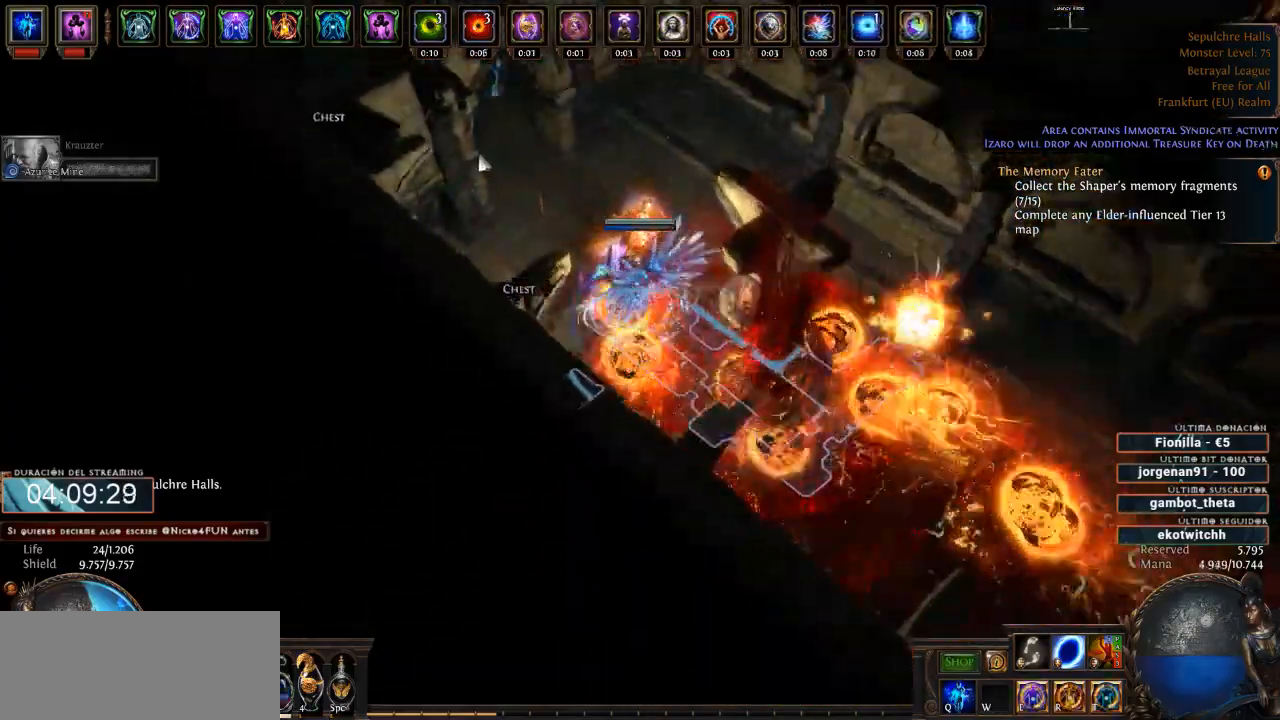
{"keys": ["d"], "mouse": ["left"], "events": []}
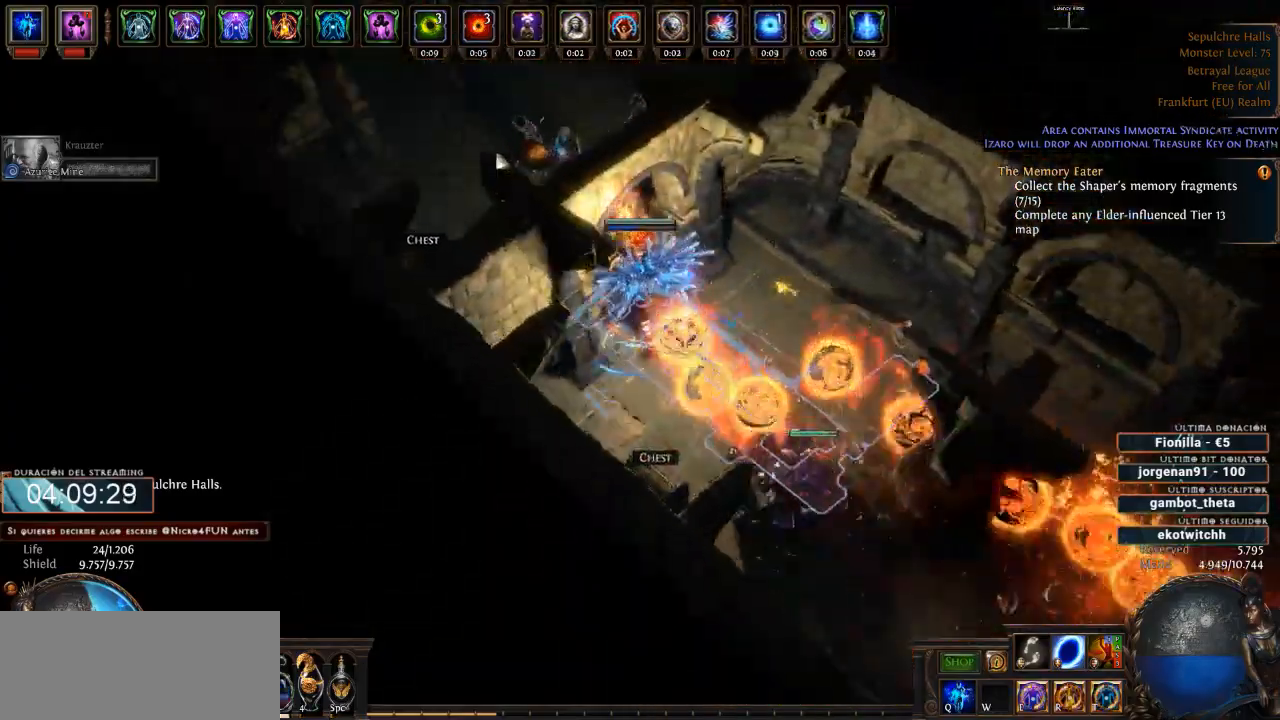
{"keys": ["d"], "mouse": ["right"], "events": [[300, "mouse_left", "up"], [366, "mouse_right", "down"]]}
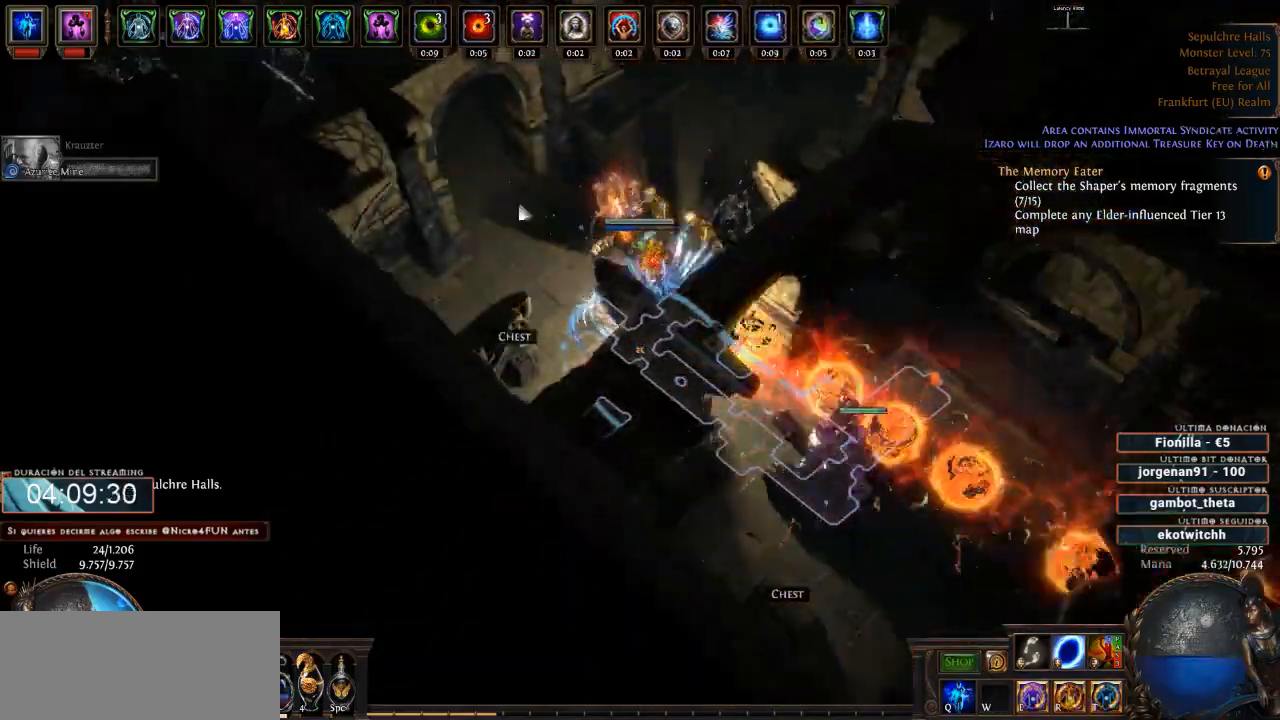
{"keys": ["d"], "mouse": [], "events": [[500, "mouse_right", "up"]]}
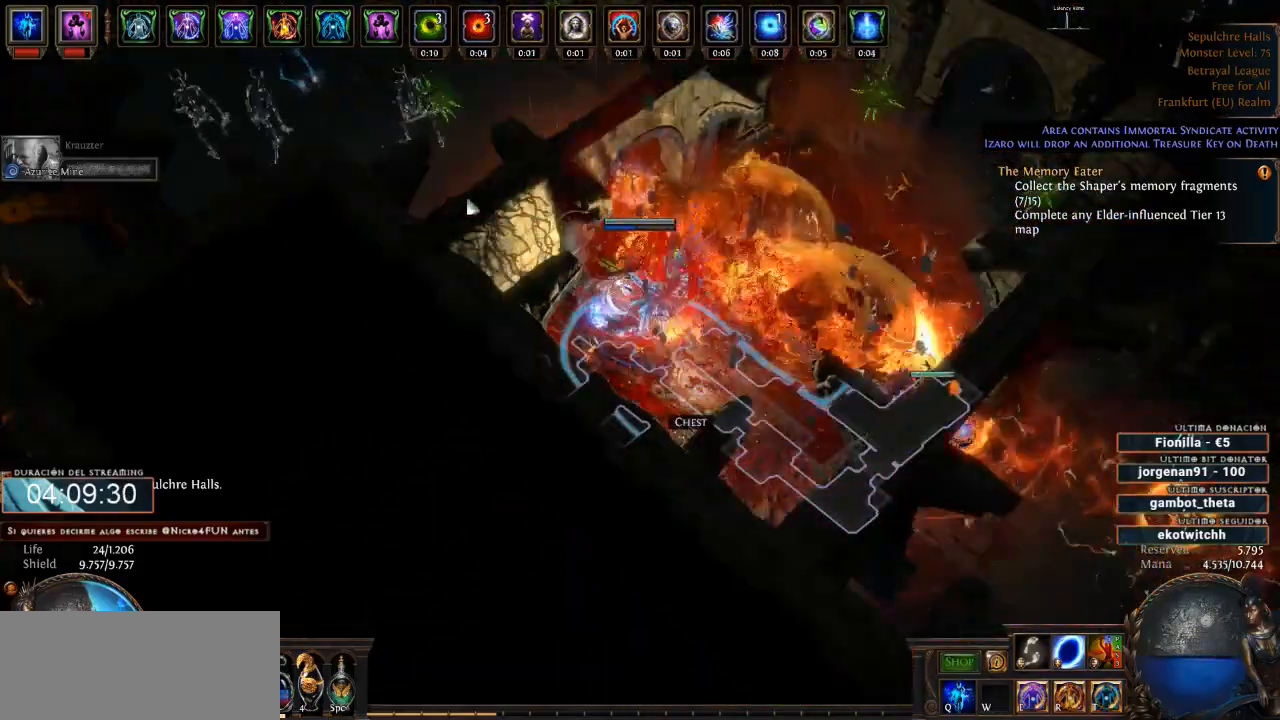
{"keys": ["d"], "mouse": ["left"], "events": [[66, "mouse_left", "down"]]}
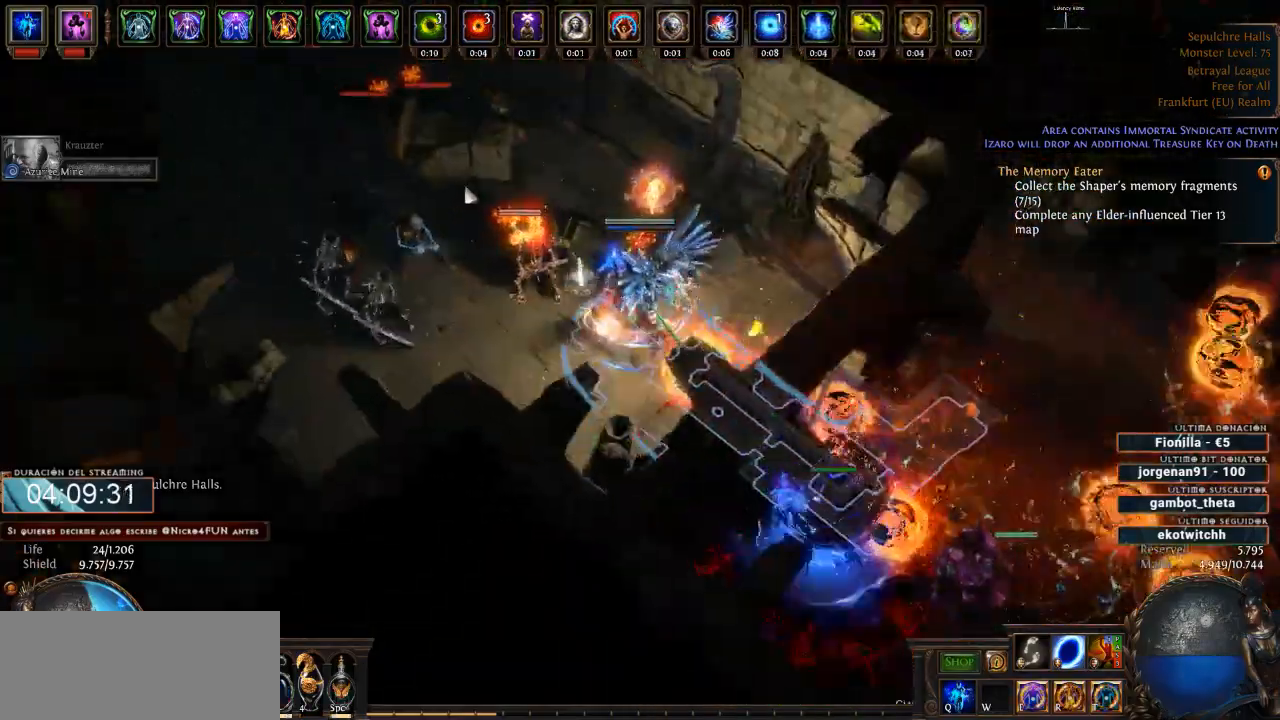
{"keys": ["d"], "mouse": ["right"], "events": [[100, "mouse_left", "up"], [133, "mouse_right", "down"]]}
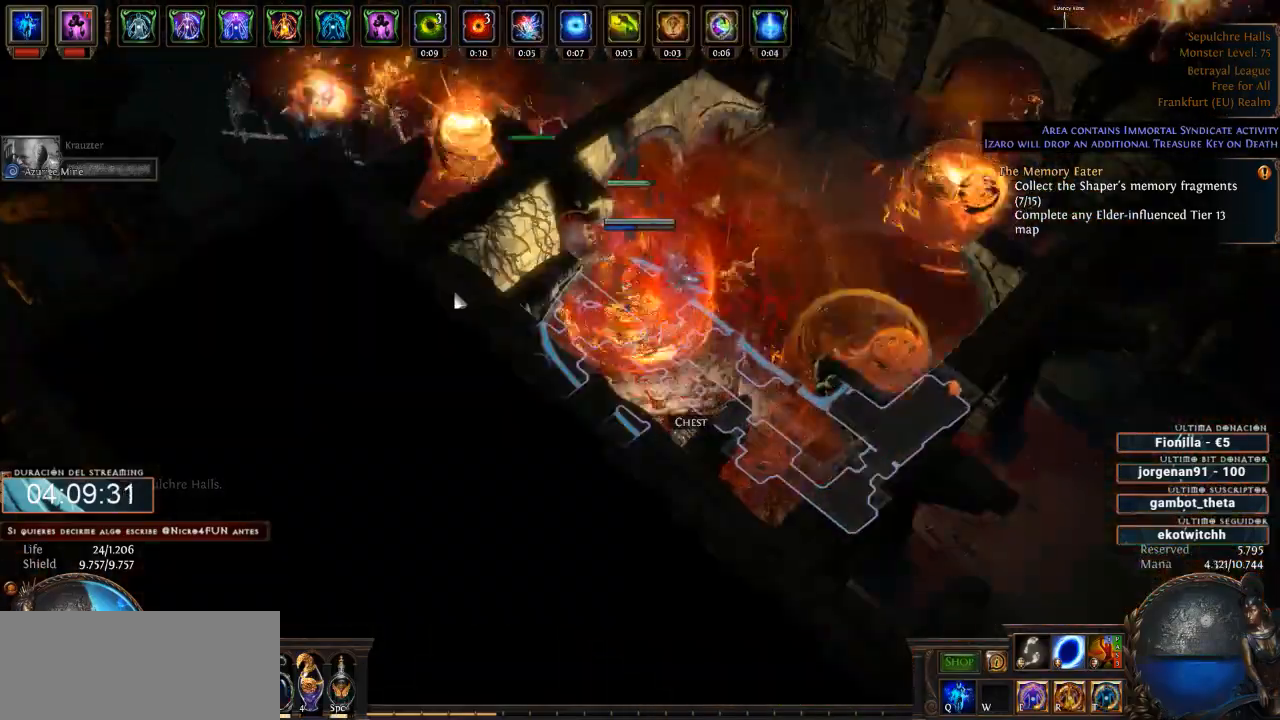
{"keys": ["d"], "mouse": ["left"], "events": [[466, "mouse_right", "up"], [500, "mouse_left", "down"]]}
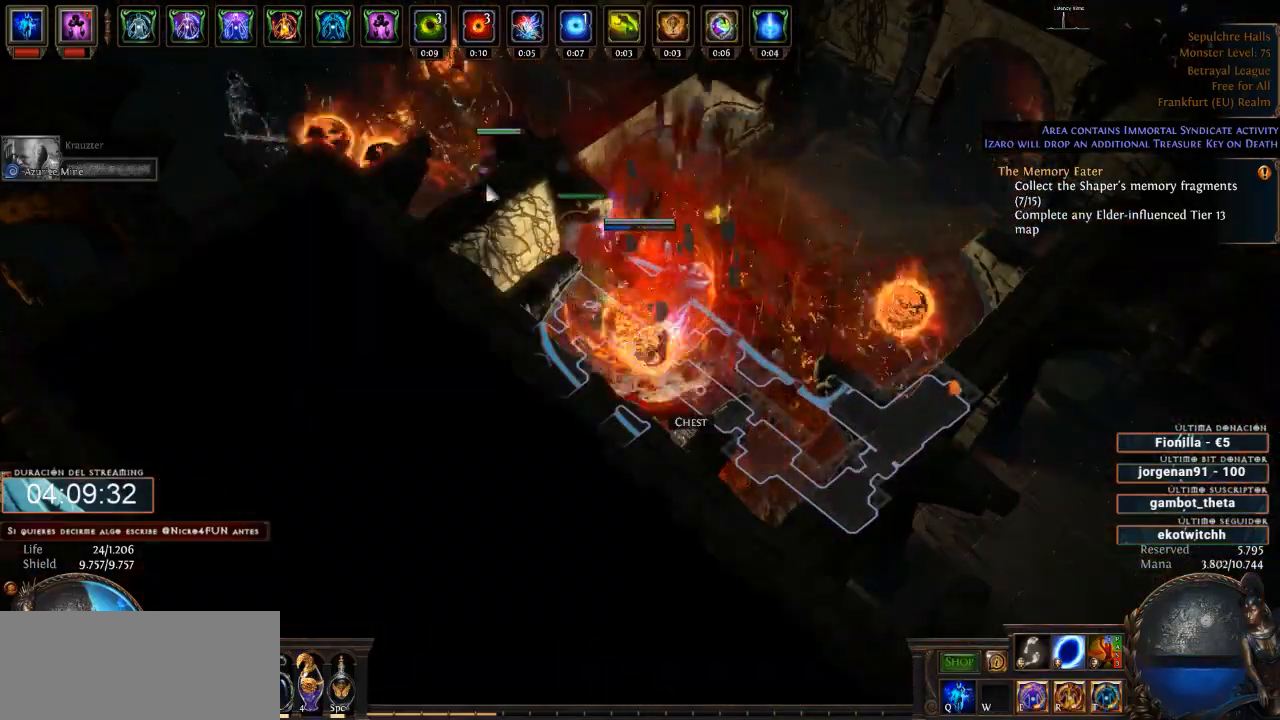
{"keys": ["d"], "mouse": ["left"], "events": []}
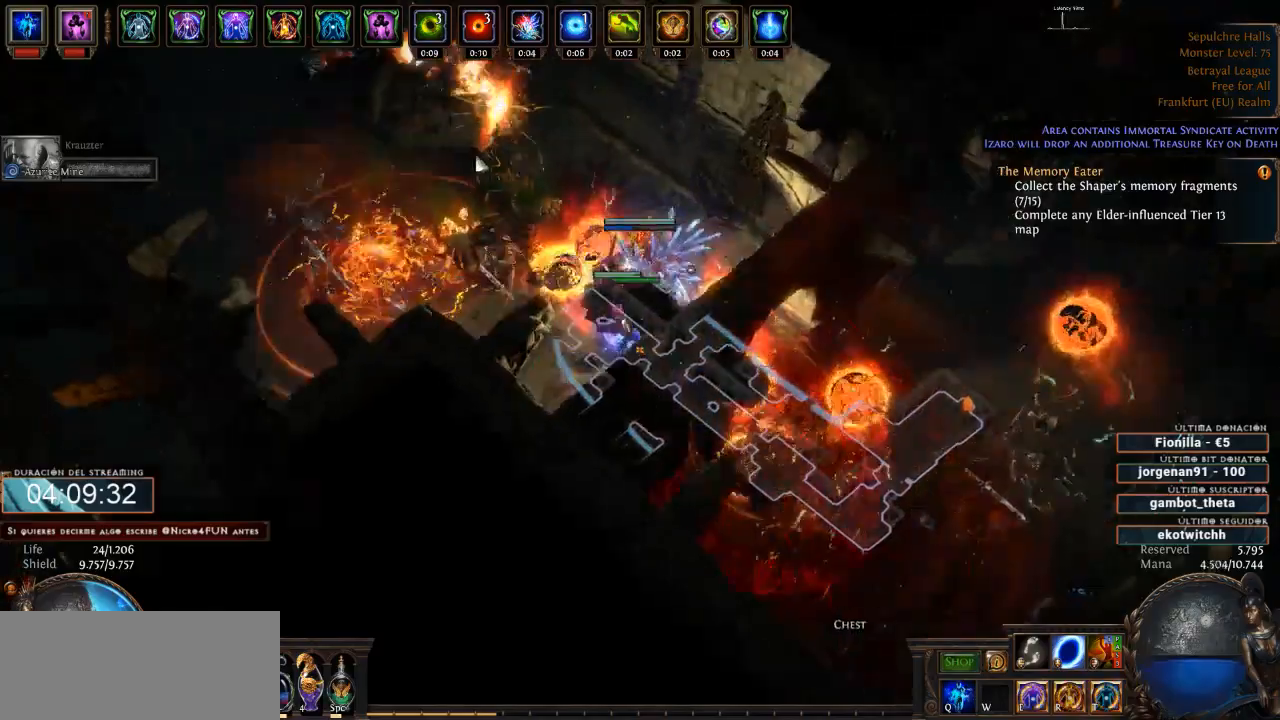
{"keys": ["d"], "mouse": ["left"], "events": []}
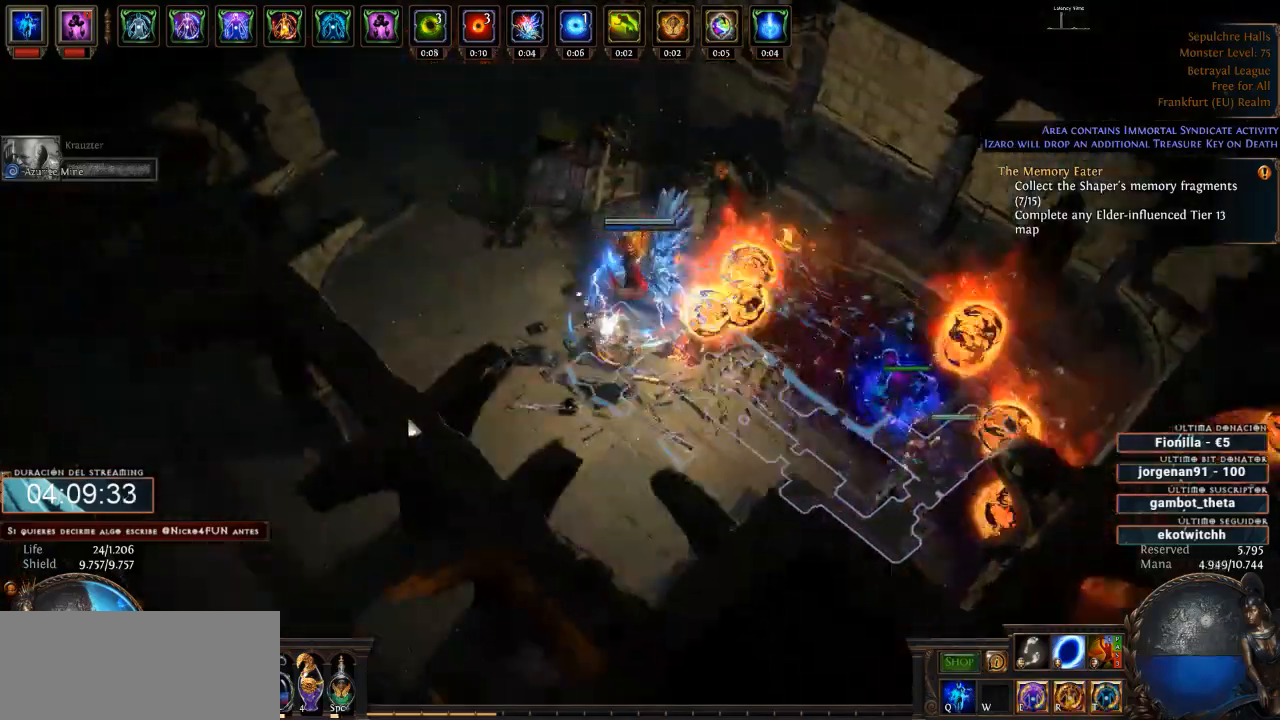
{"keys": ["d"], "mouse": ["left"], "events": []}
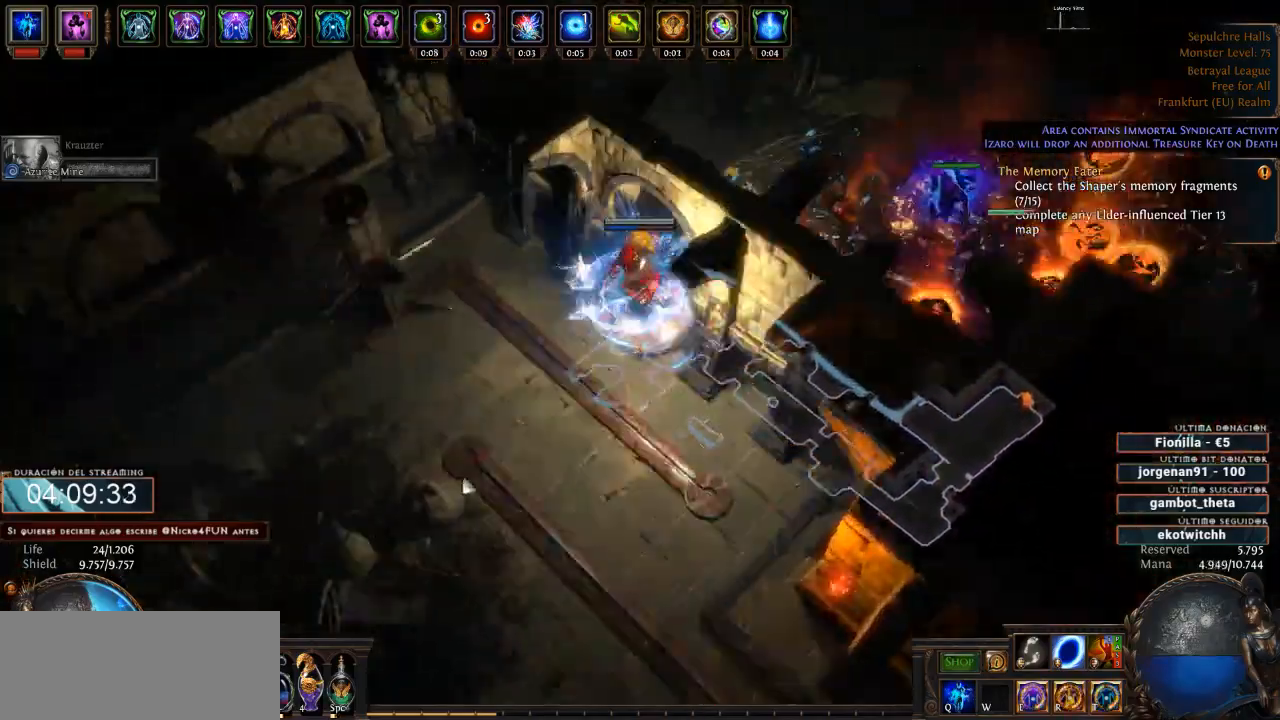
{"keys": ["d"], "mouse": ["left"], "events": []}
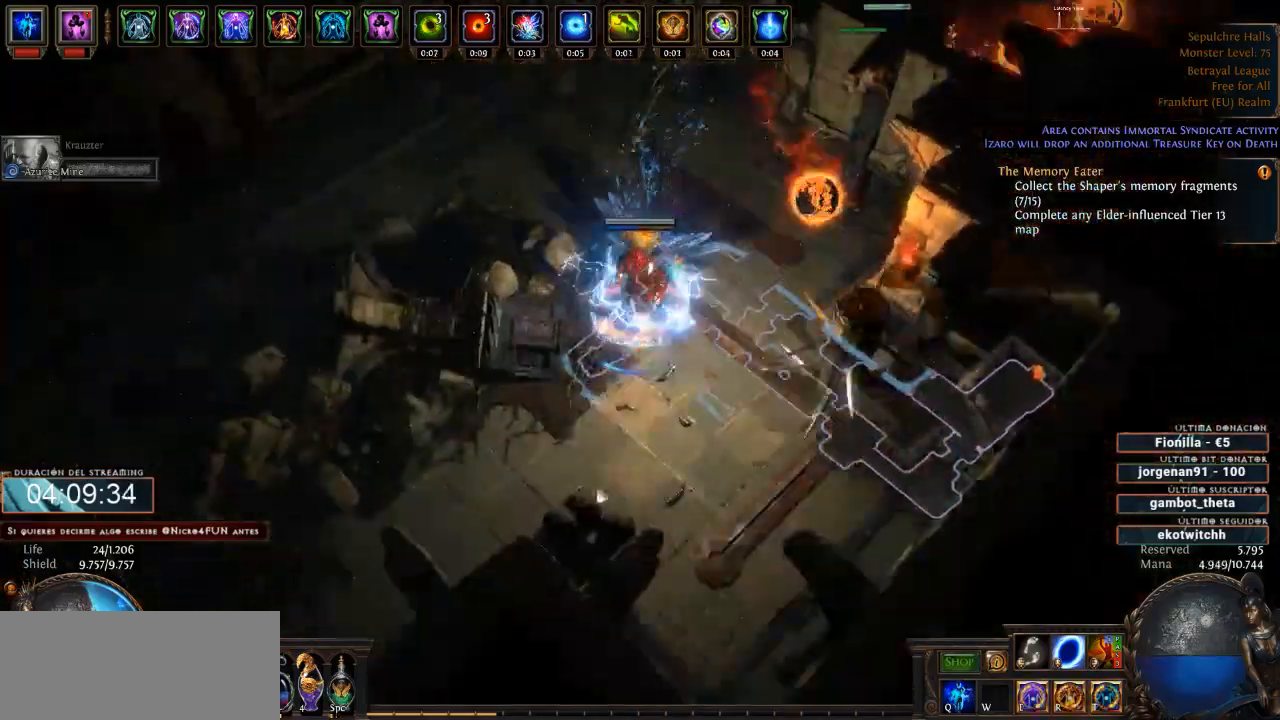
{"keys": ["d"], "mouse": ["left"], "events": []}
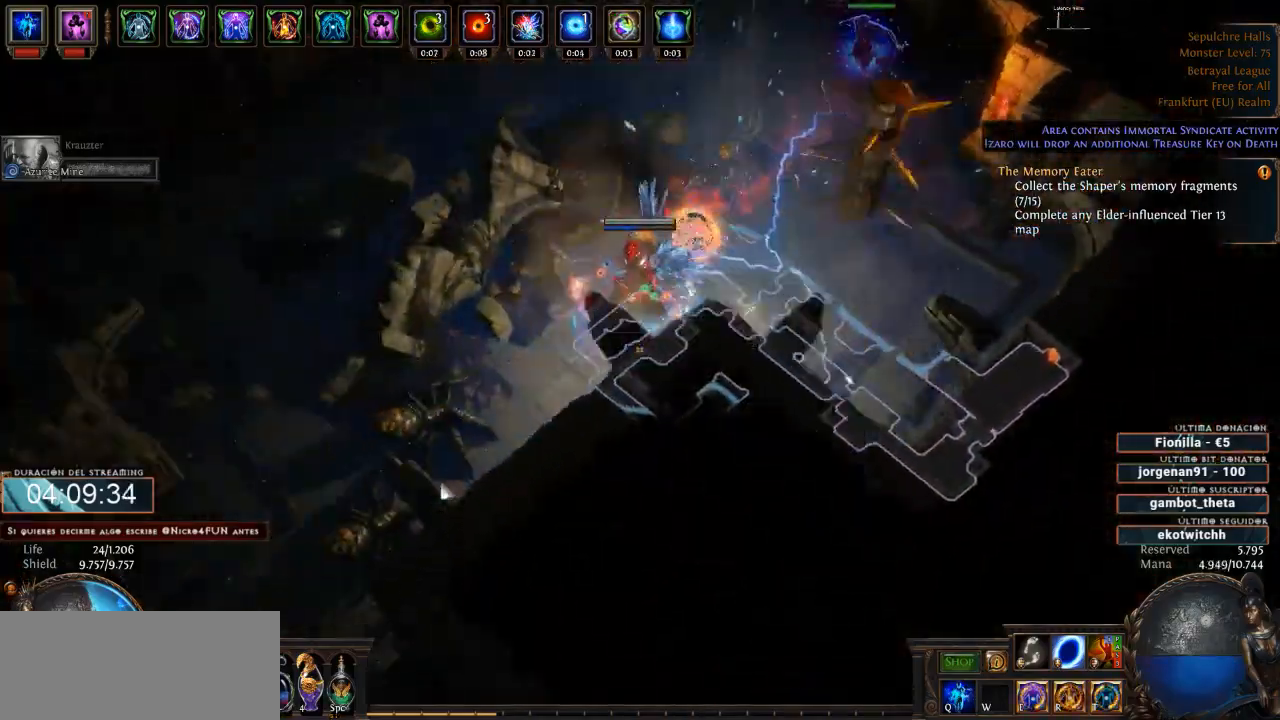
{"keys": ["d"], "mouse": ["right"], "events": [[233, "mouse_left", "up"], [300, "mouse_right", "down"]]}
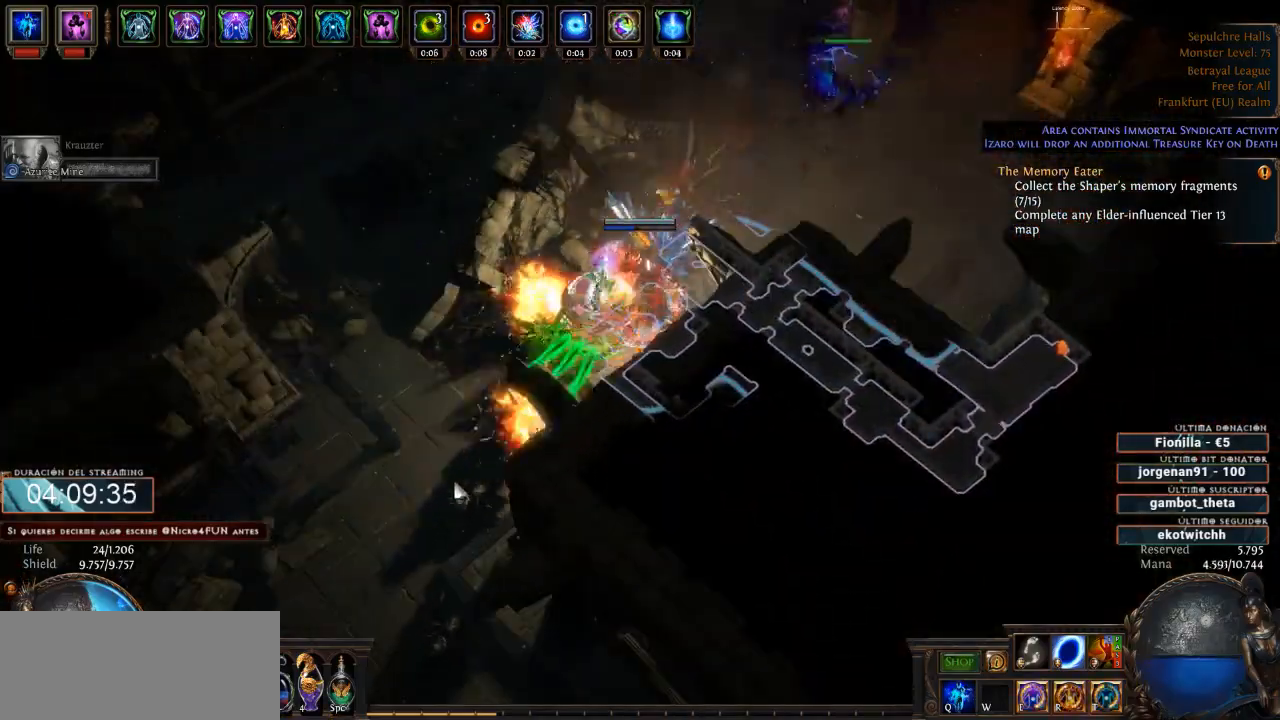
{"keys": ["d"], "mouse": ["right"], "events": []}
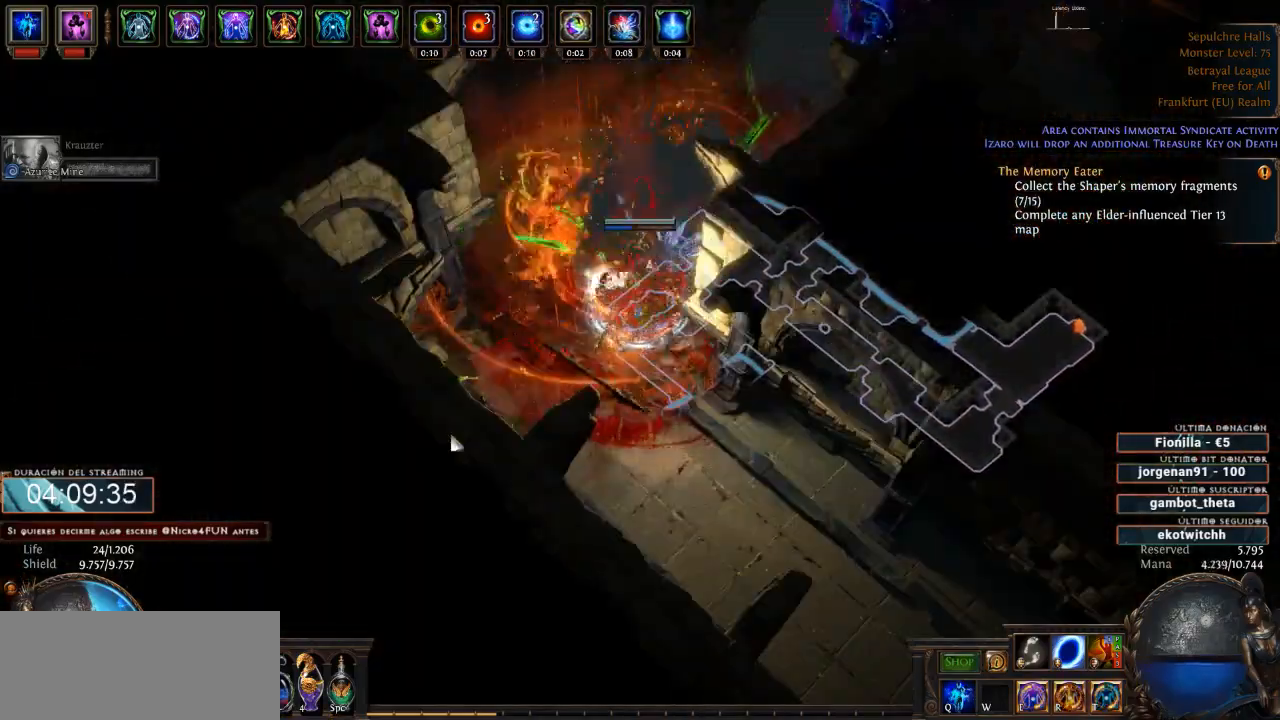
{"keys": ["d"], "mouse": ["left"], "events": [[300, "mouse_right", "up"], [366, "mouse_left", "down"]]}